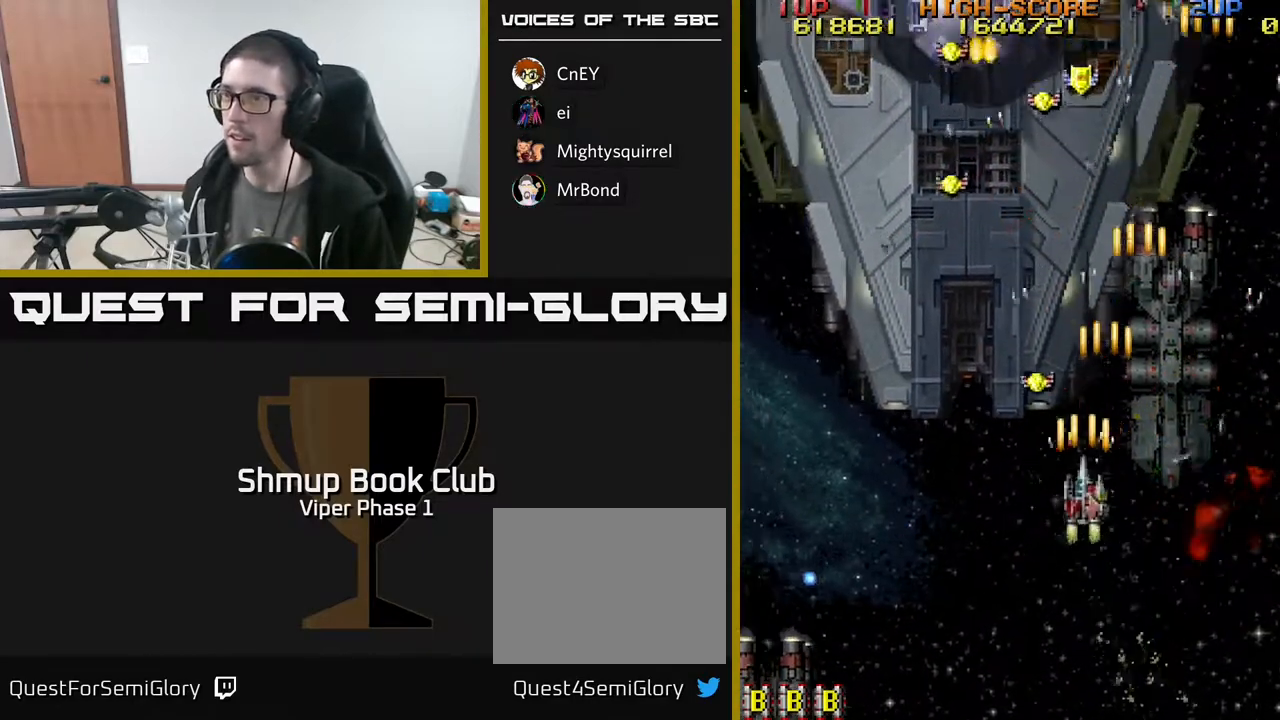
Gameplay with a controller (Xbox layout); each line is a JSON object with the inputs held at the frame after it. "events" lists button and stick changes between this image and that frame as [ms after this image, input, new state], when the widget could be followed in between. Not read: right_stick.
{"buttons": ["A", "DPAD_UP", "DPAD_LEFT"], "left_stick": "center", "events": [[167, "DPAD_LEFT", "down"]]}
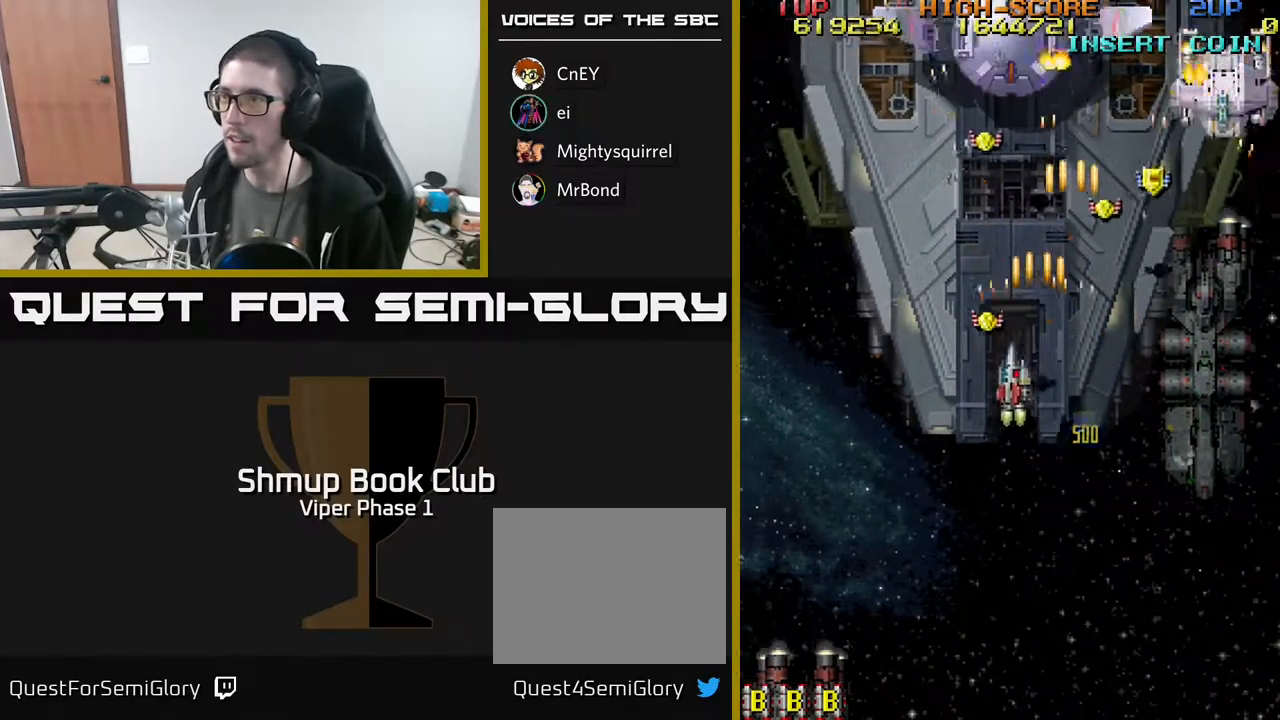
{"buttons": ["A", "DPAD_UP", "DPAD_RIGHT"], "left_stick": "center", "events": [[133, "DPAD_LEFT", "up"], [150, "DPAD_RIGHT", "down"], [150, "DPAD_UP", "up"], [383, "DPAD_UP", "down"]]}
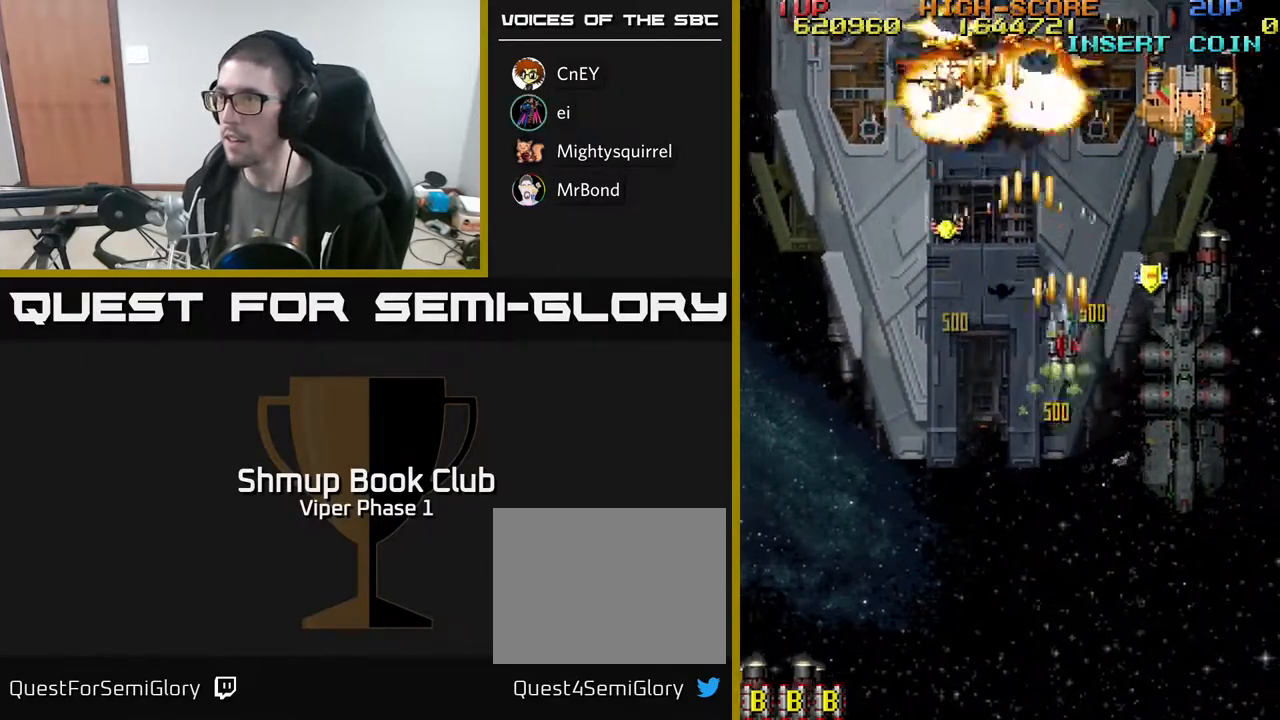
{"buttons": ["A", "DPAD_DOWN", "DPAD_LEFT"], "left_stick": "center", "events": [[133, "DPAD_UP", "up"], [367, "DPAD_DOWN", "down"], [400, "DPAD_RIGHT", "up"], [450, "DPAD_LEFT", "down"]]}
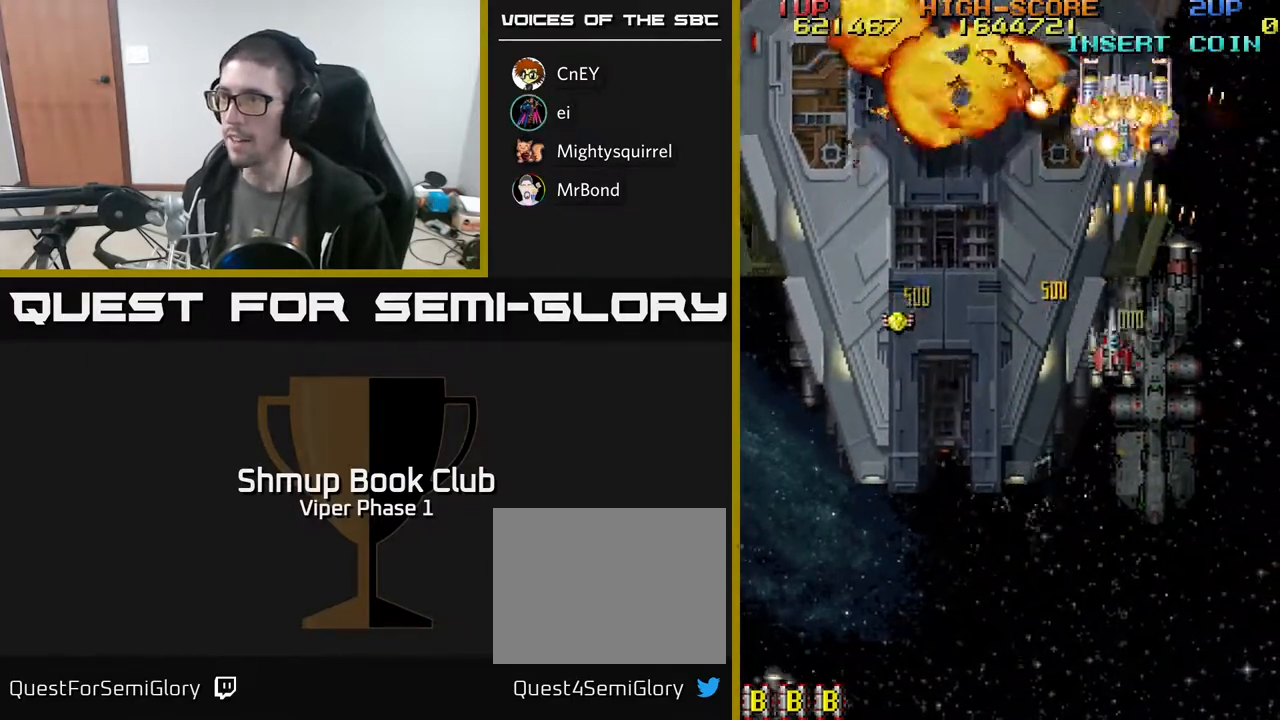
{"buttons": ["A", "DPAD_DOWN", "DPAD_LEFT"], "left_stick": "center", "events": []}
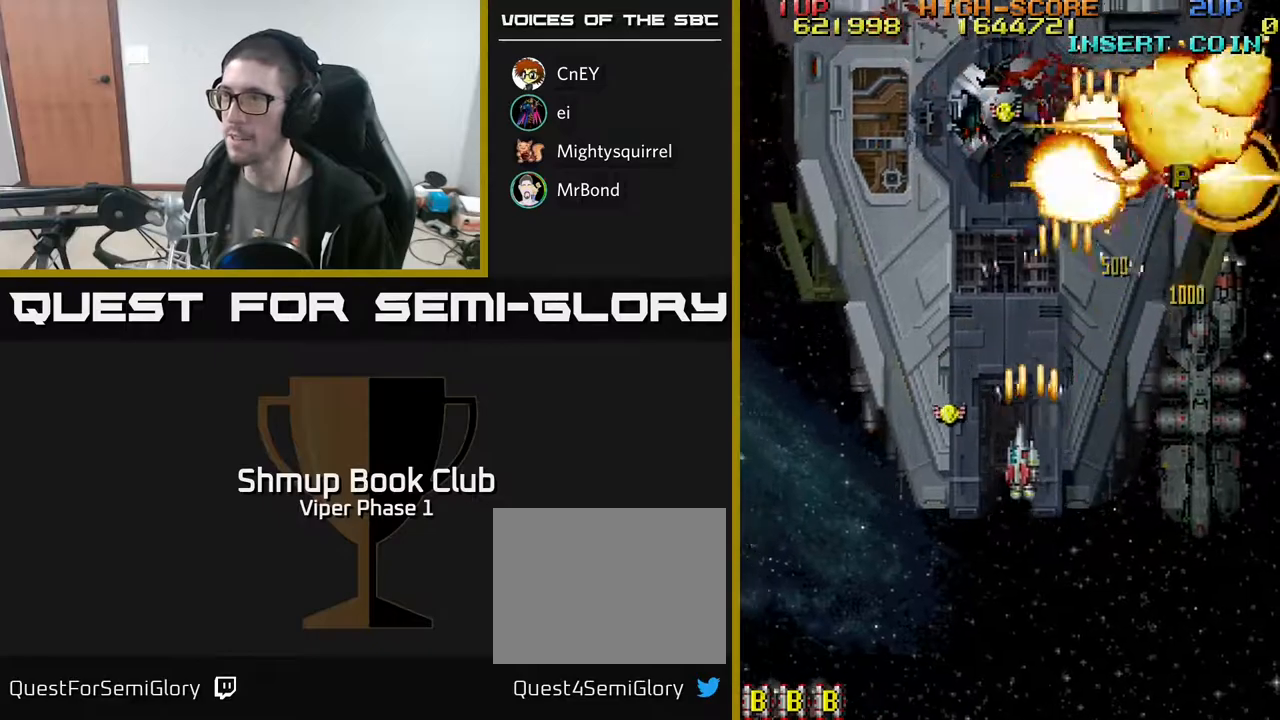
{"buttons": ["DPAD_UP", "DPAD_RIGHT"], "left_stick": "center", "events": [[17, "DPAD_DOWN", "up"], [317, "DPAD_LEFT", "up"], [333, "A", "up"], [333, "DPAD_RIGHT", "down"], [333, "DPAD_UP", "down"]]}
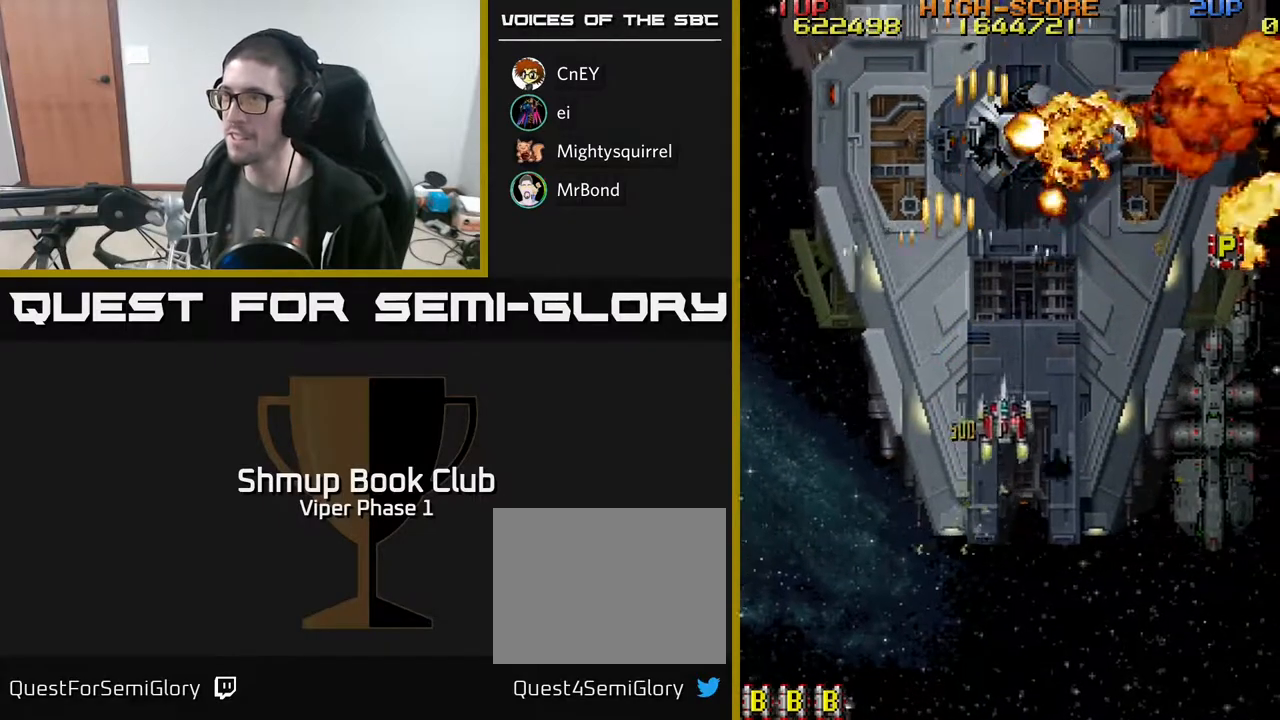
{"buttons": ["A", "DPAD_RIGHT"], "left_stick": "center", "events": [[183, "A", "down"], [333, "DPAD_UP", "up"]]}
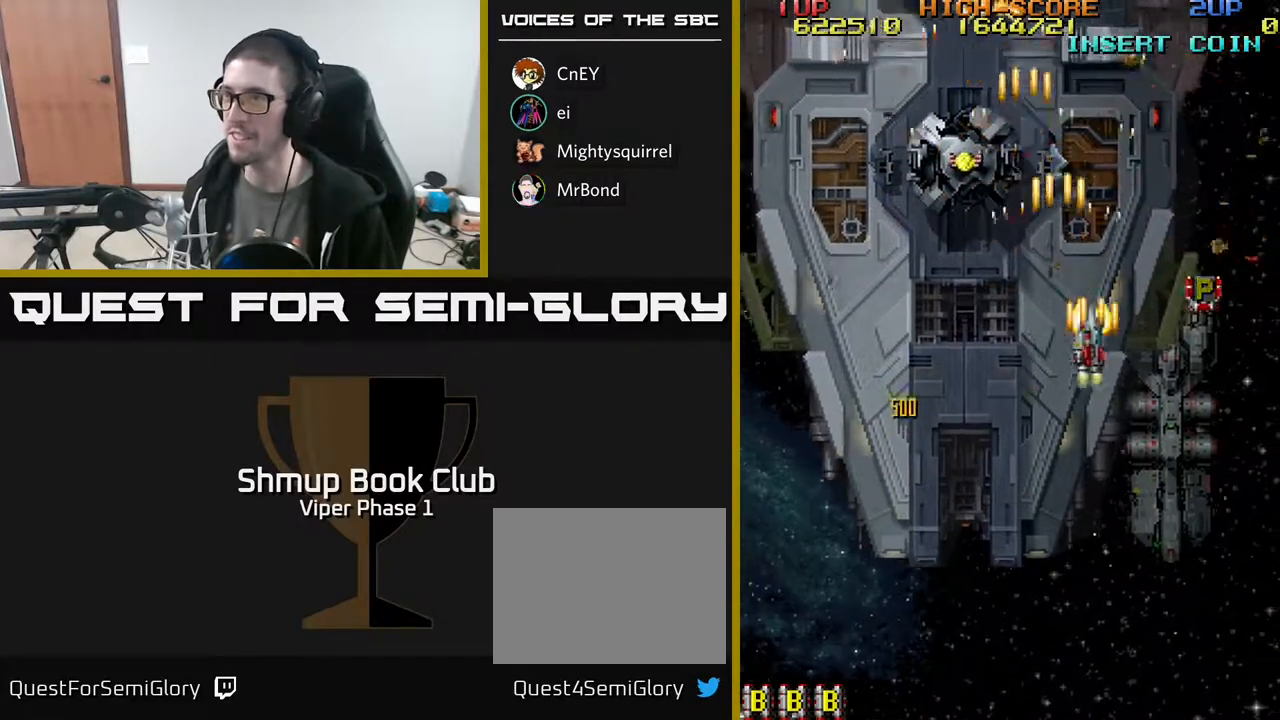
{"buttons": [], "left_stick": "center", "events": [[83, "DPAD_UP", "down"], [250, "DPAD_UP", "up"], [383, "A", "up"], [483, "DPAD_RIGHT", "up"]]}
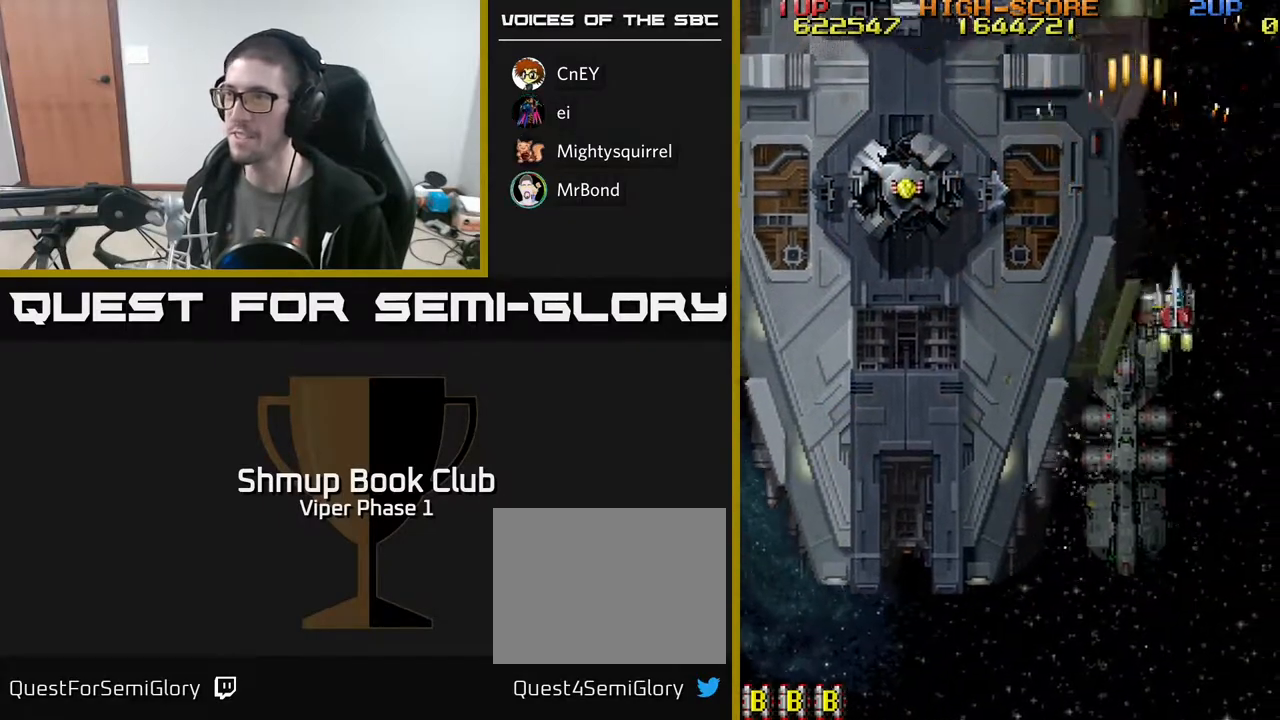
{"buttons": ["A", "DPAD_UP", "DPAD_LEFT"], "left_stick": "center", "events": [[17, "DPAD_LEFT", "down"], [33, "A", "down"], [217, "DPAD_UP", "down"]]}
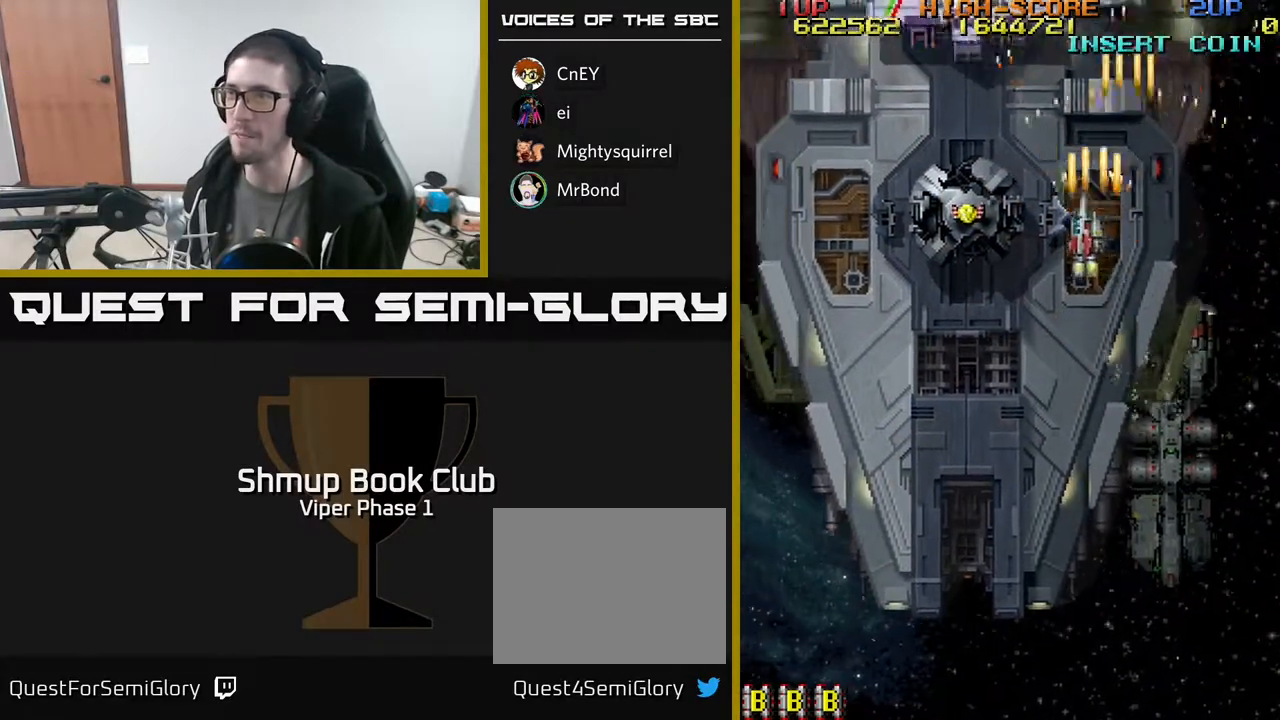
{"buttons": ["A", "DPAD_DOWN"], "left_stick": "center", "events": [[83, "DPAD_UP", "up"], [400, "DPAD_DOWN", "down"], [417, "DPAD_LEFT", "up"]]}
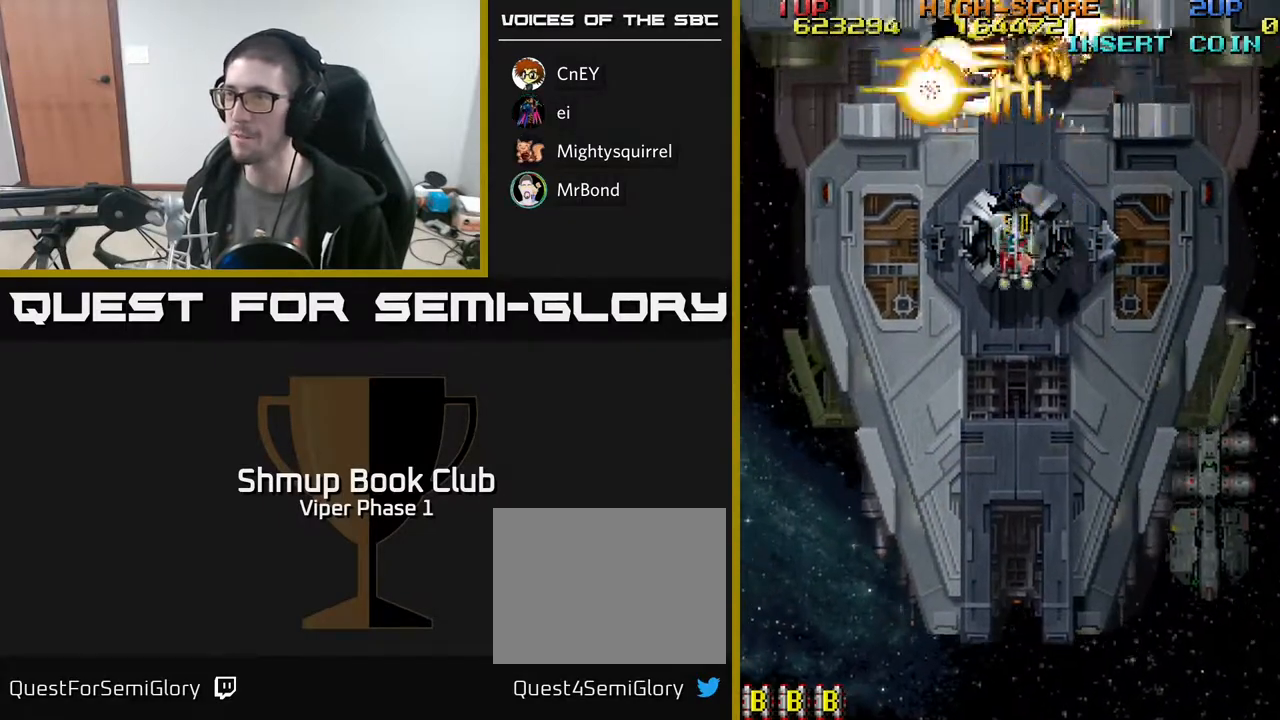
{"buttons": ["DPAD_DOWN", "DPAD_RIGHT"], "left_stick": "center", "events": [[133, "DPAD_LEFT", "down"], [167, "DPAD_DOWN", "up"], [317, "DPAD_DOWN", "down"], [333, "DPAD_LEFT", "up"], [367, "DPAD_RIGHT", "down"], [483, "A", "up"]]}
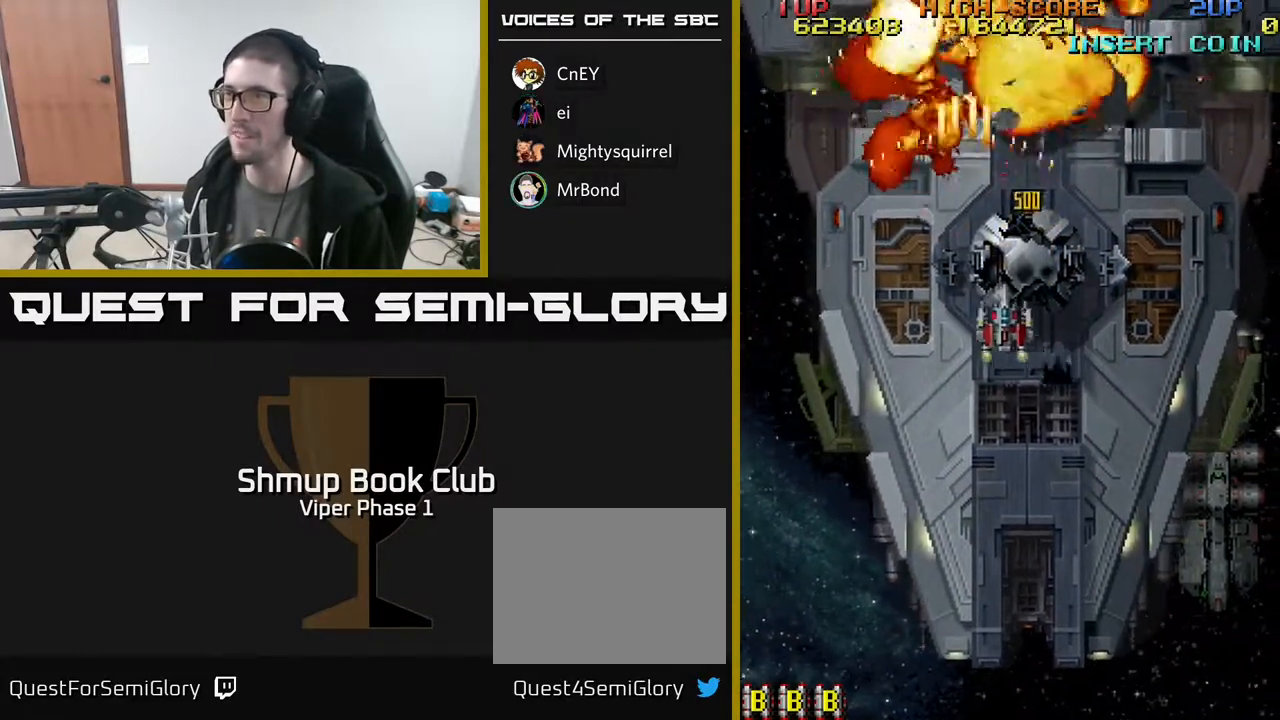
{"buttons": ["DPAD_UP", "DPAD_LEFT"], "left_stick": "center", "events": [[267, "DPAD_DOWN", "up"], [383, "DPAD_RIGHT", "up"], [450, "DPAD_UP", "down"], [467, "DPAD_LEFT", "down"]]}
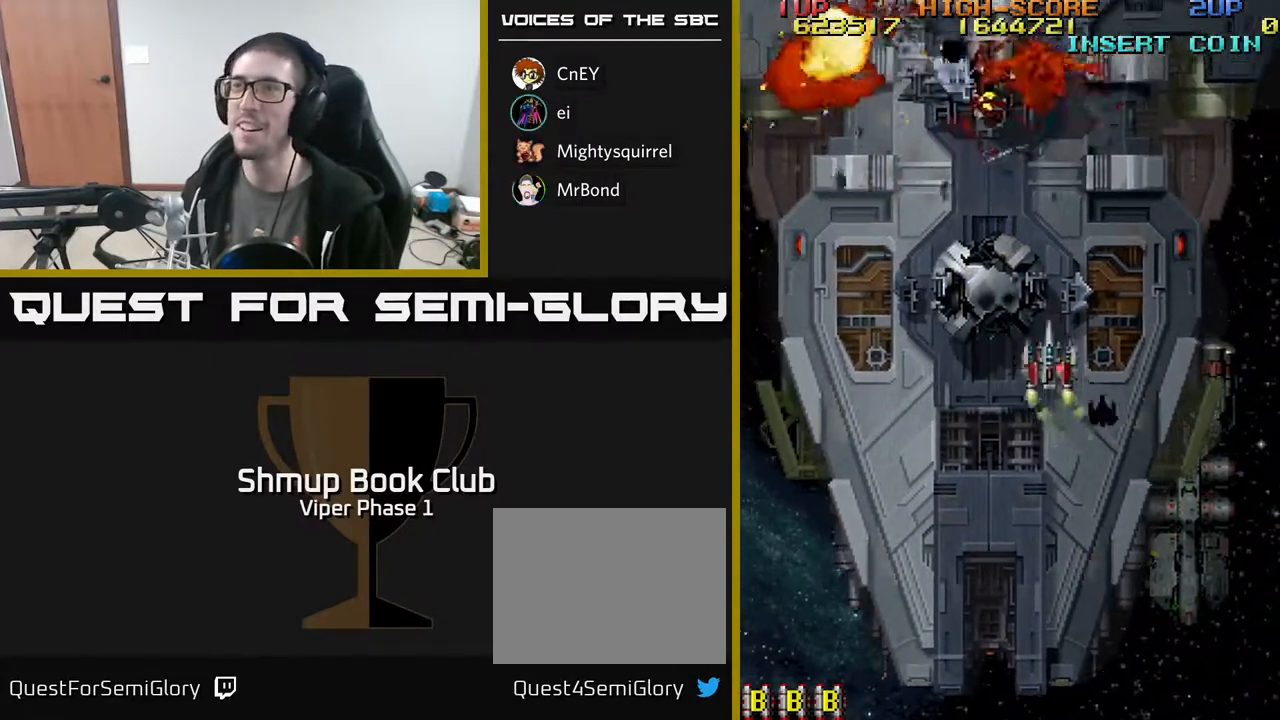
{"buttons": ["DPAD_RIGHT"], "left_stick": "center", "events": [[300, "DPAD_UP", "up"], [317, "A", "down"], [350, "DPAD_LEFT", "up"], [367, "DPAD_DOWN", "down"], [400, "A", "up"], [433, "A", "down"], [450, "DPAD_RIGHT", "down"], [500, "A", "up"], [500, "DPAD_DOWN", "up"]]}
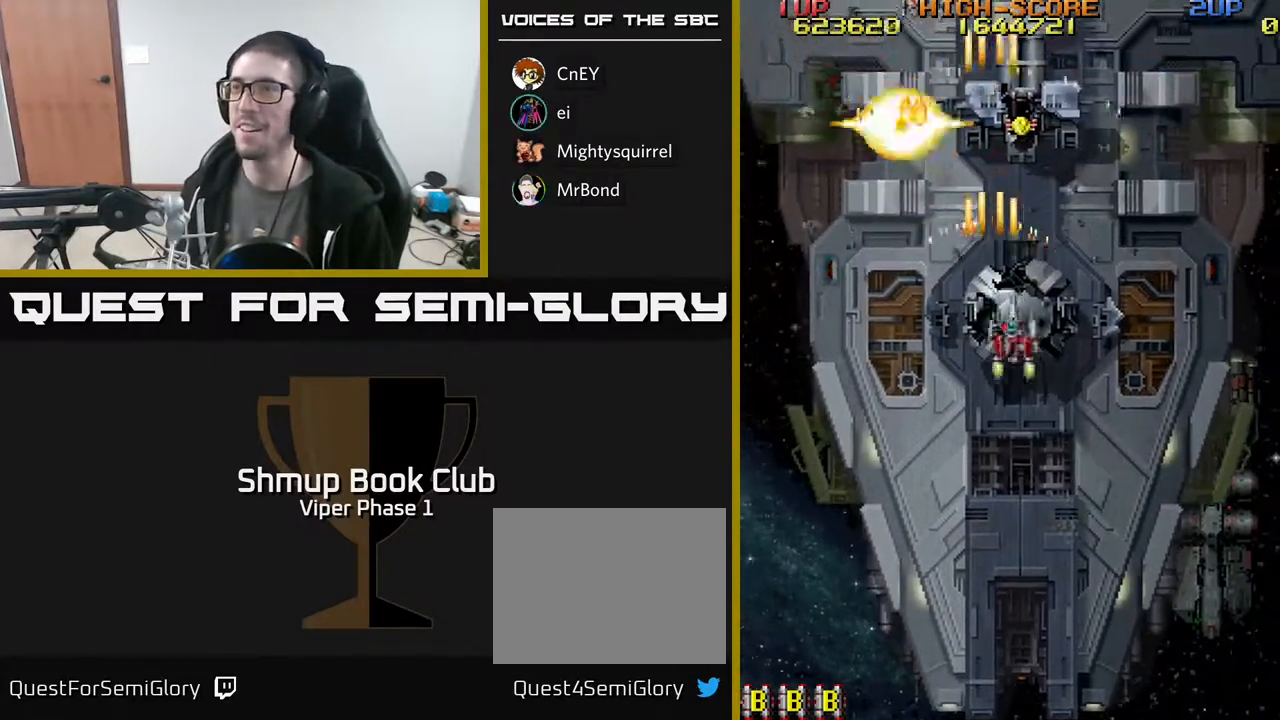
{"buttons": ["DPAD_UP", "DPAD_LEFT"], "left_stick": "center", "events": [[100, "DPAD_RIGHT", "up"], [150, "DPAD_LEFT", "down"], [350, "DPAD_UP", "down"], [367, "DPAD_LEFT", "up"], [433, "DPAD_LEFT", "down"]]}
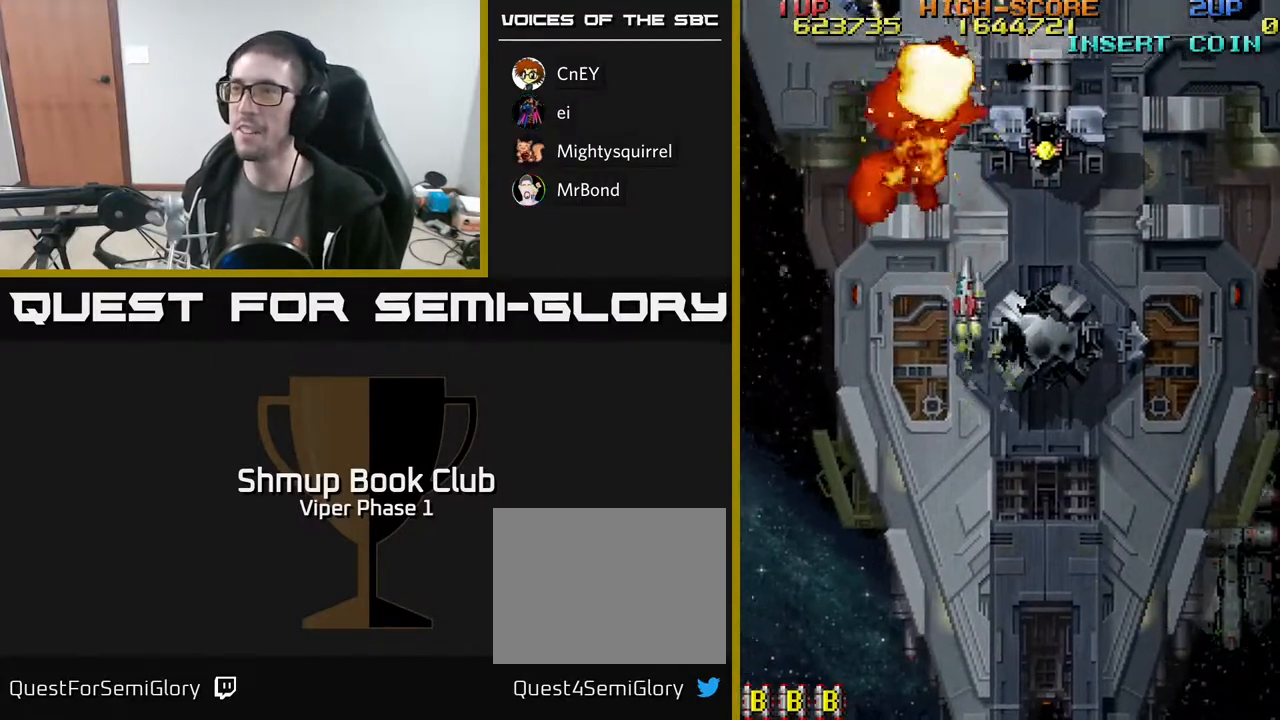
{"buttons": ["A", "DPAD_LEFT"], "left_stick": "center", "events": [[200, "DPAD_UP", "up"], [217, "DPAD_LEFT", "up"], [450, "A", "down"], [500, "DPAD_LEFT", "down"]]}
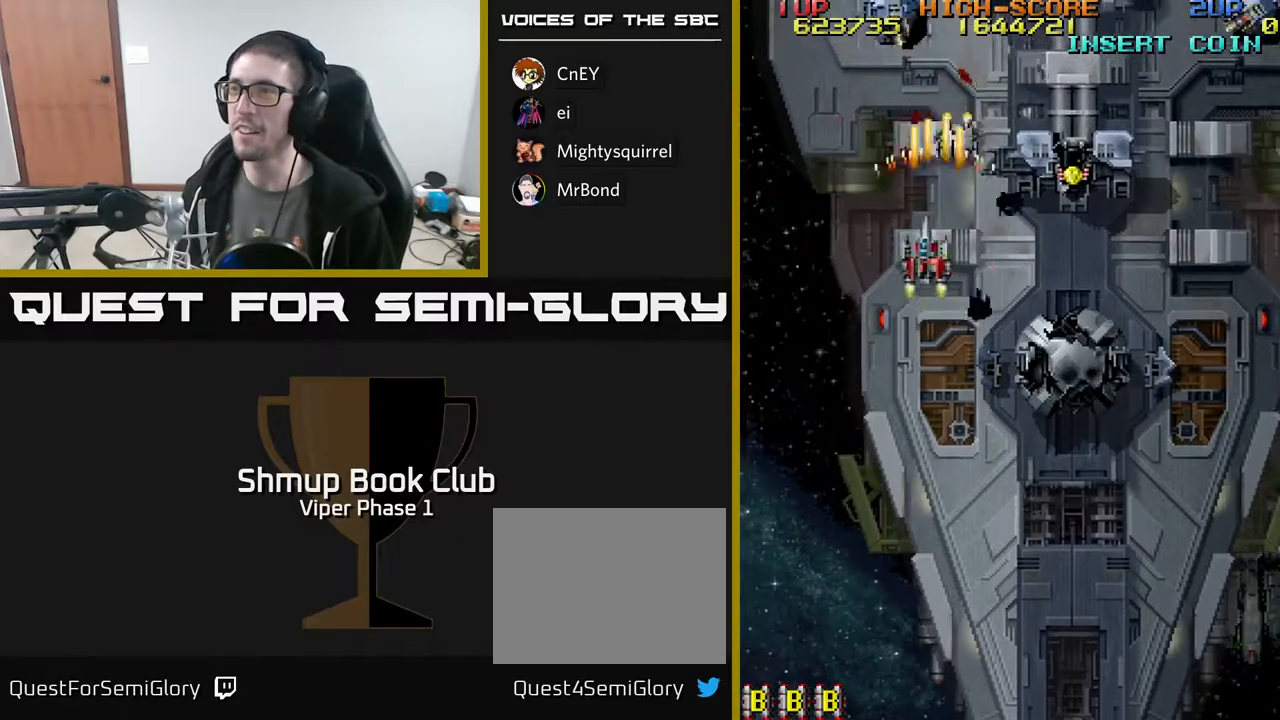
{"buttons": ["A"], "left_stick": "center", "events": [[83, "DPAD_DOWN", "down"], [117, "DPAD_LEFT", "up"], [300, "DPAD_LEFT", "down"], [350, "DPAD_DOWN", "up"], [417, "DPAD_LEFT", "up"]]}
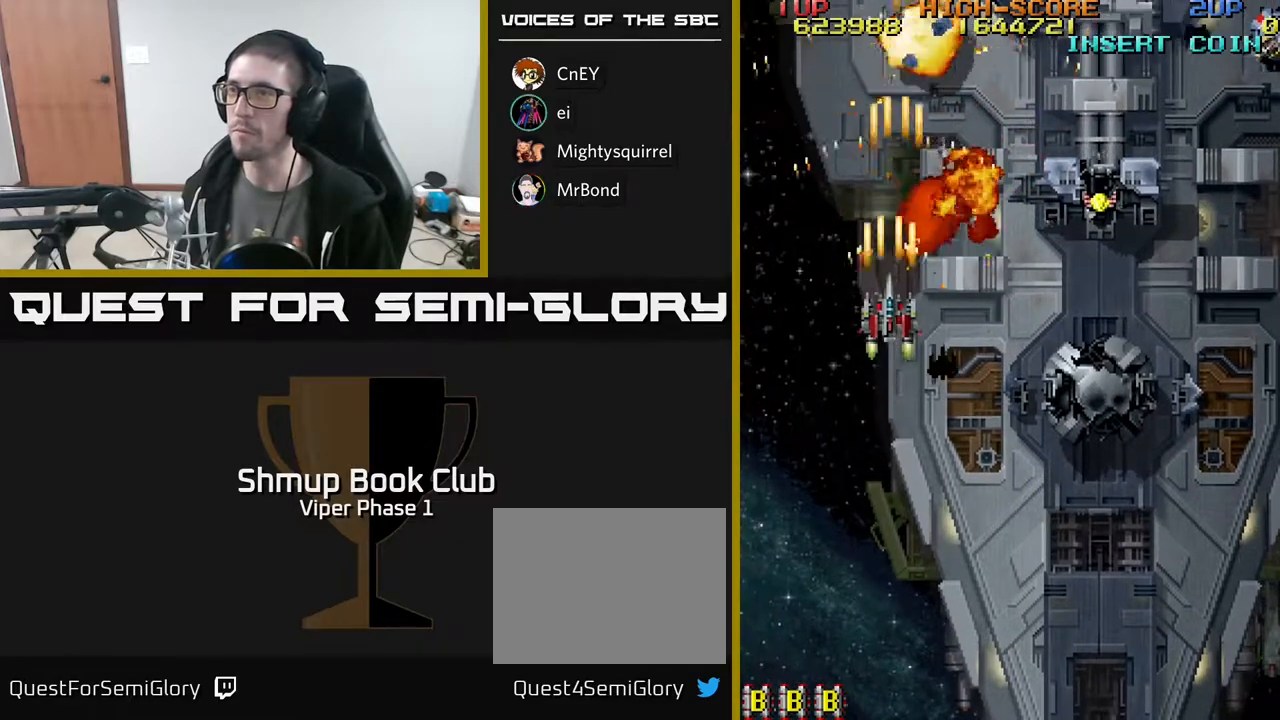
{"buttons": ["DPAD_RIGHT"], "left_stick": "center", "events": [[133, "A", "up"], [167, "DPAD_RIGHT", "down"], [200, "DPAD_DOWN", "down"], [283, "DPAD_DOWN", "up"], [433, "DPAD_UP", "down"], [500, "DPAD_UP", "up"]]}
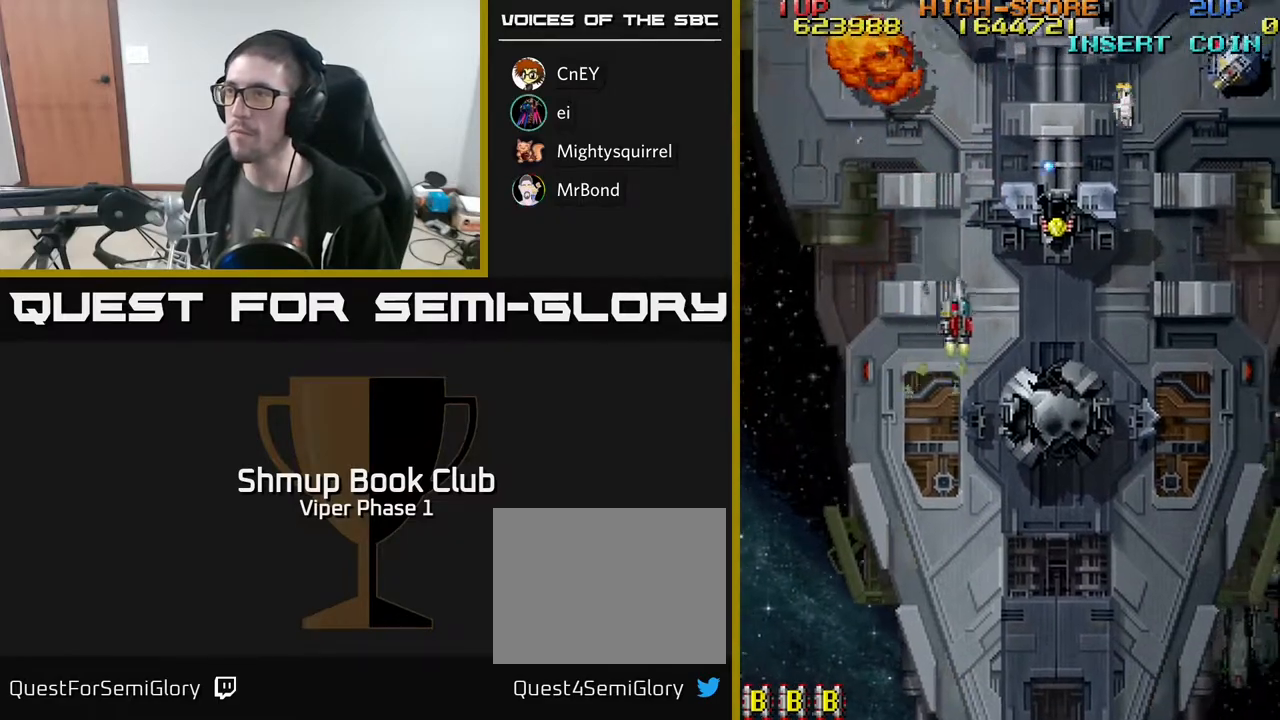
{"buttons": ["A", "DPAD_DOWN", "DPAD_RIGHT"], "left_stick": "center", "events": [[250, "A", "down"], [333, "DPAD_DOWN", "down"]]}
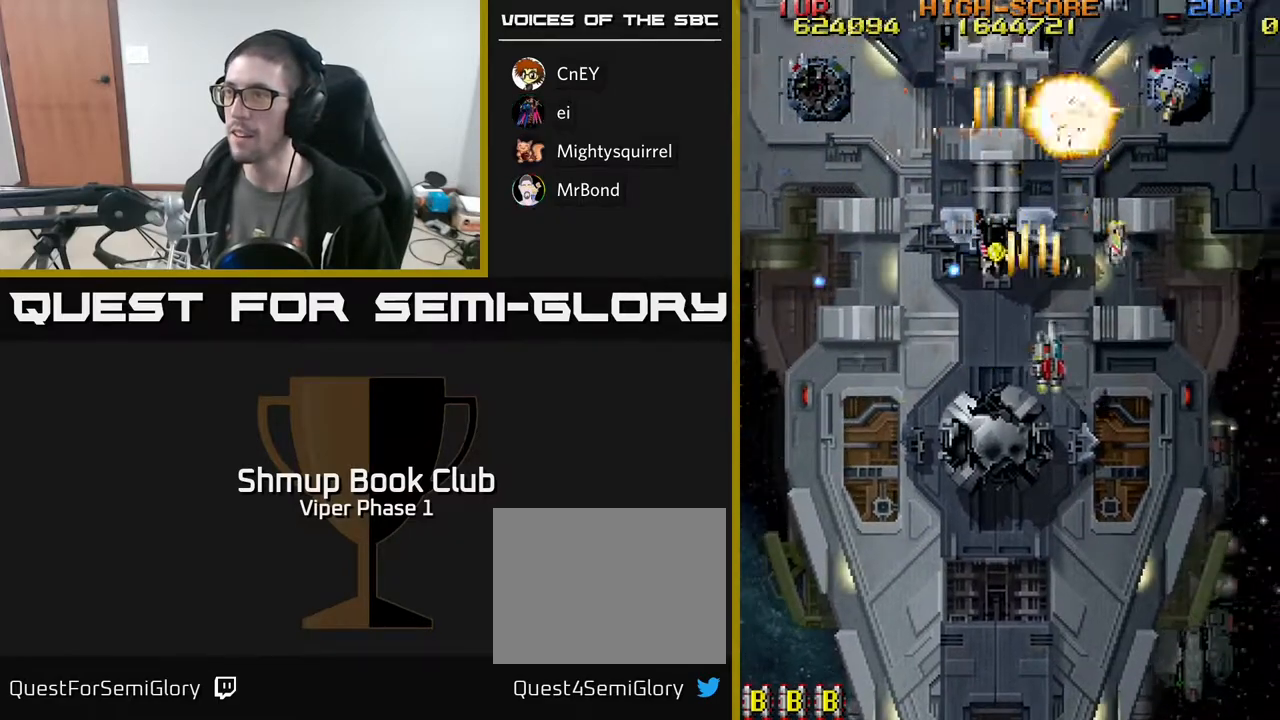
{"buttons": ["A", "DPAD_RIGHT"], "left_stick": "center", "events": [[183, "DPAD_DOWN", "up"], [333, "DPAD_DOWN", "down"], [400, "DPAD_DOWN", "up"]]}
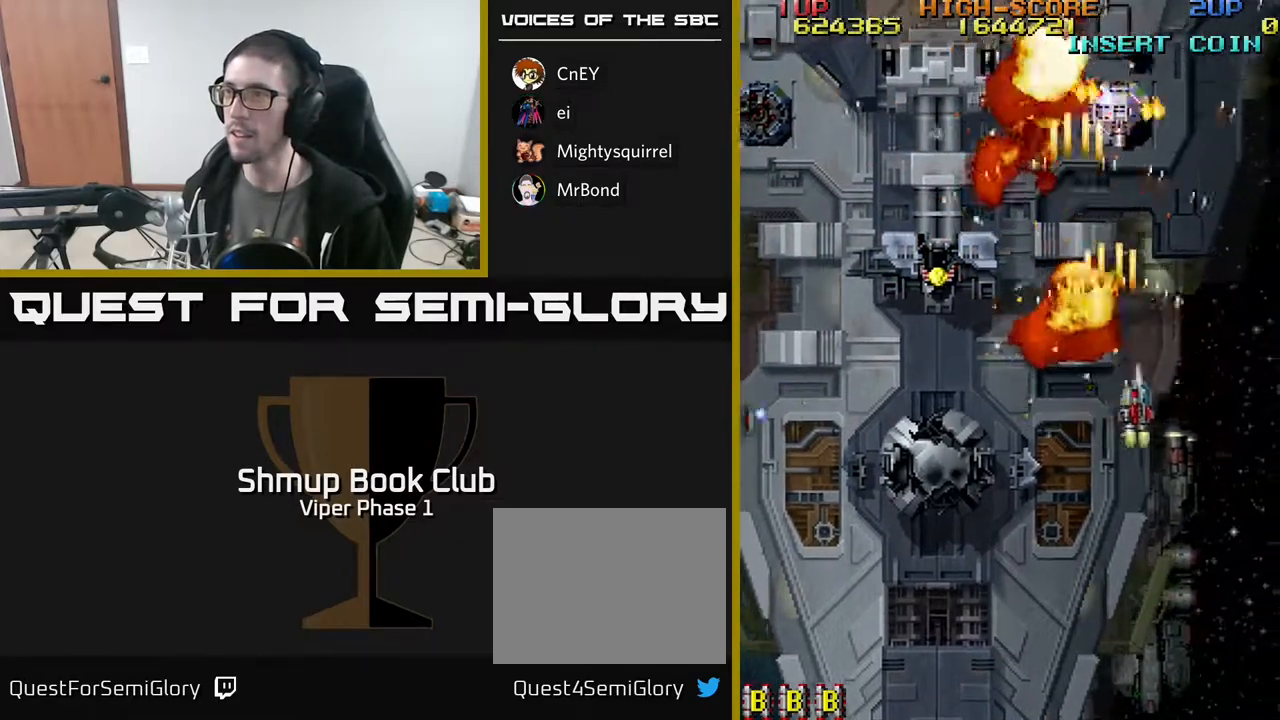
{"buttons": ["A", "DPAD_DOWN", "DPAD_LEFT"], "left_stick": "center", "events": [[83, "DPAD_RIGHT", "up"], [83, "DPAD_UP", "down"], [350, "DPAD_UP", "up"], [367, "DPAD_RIGHT", "down"], [417, "DPAD_DOWN", "down"], [433, "DPAD_RIGHT", "up"], [500, "DPAD_LEFT", "down"]]}
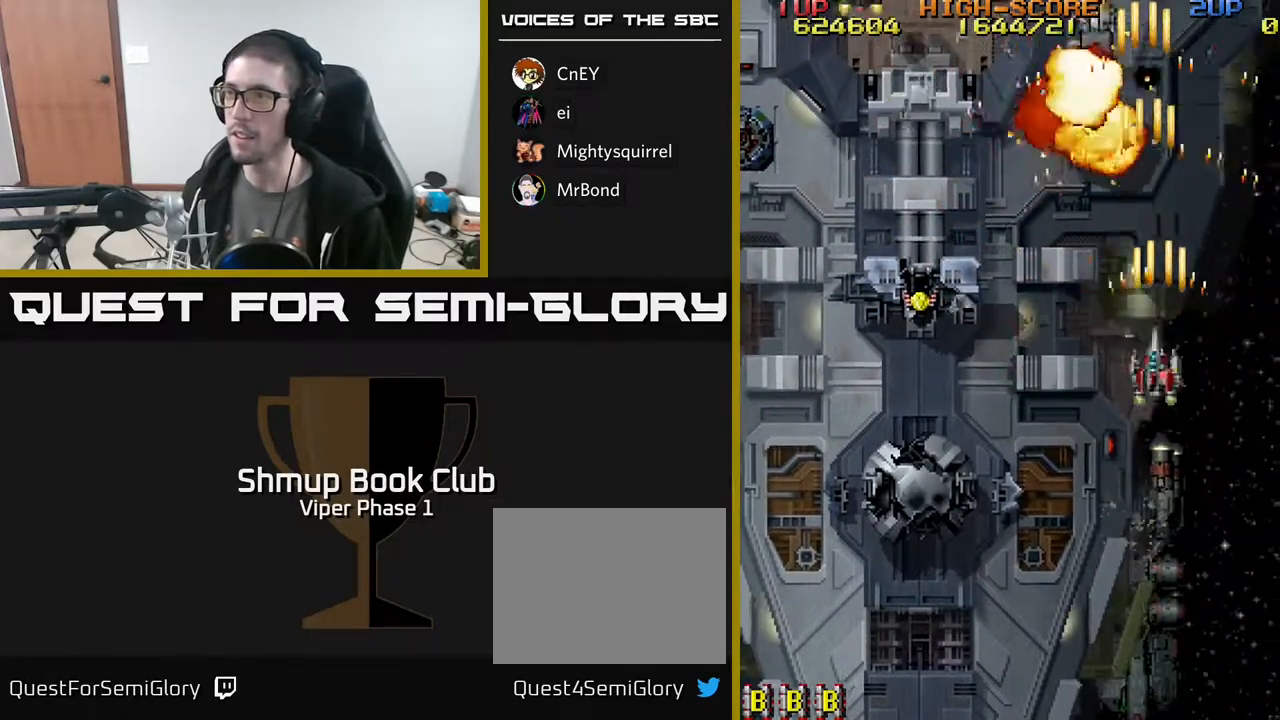
{"buttons": ["DPAD_UP", "DPAD_LEFT"], "left_stick": "center", "events": [[17, "A", "up"], [133, "DPAD_DOWN", "up"], [433, "DPAD_UP", "down"]]}
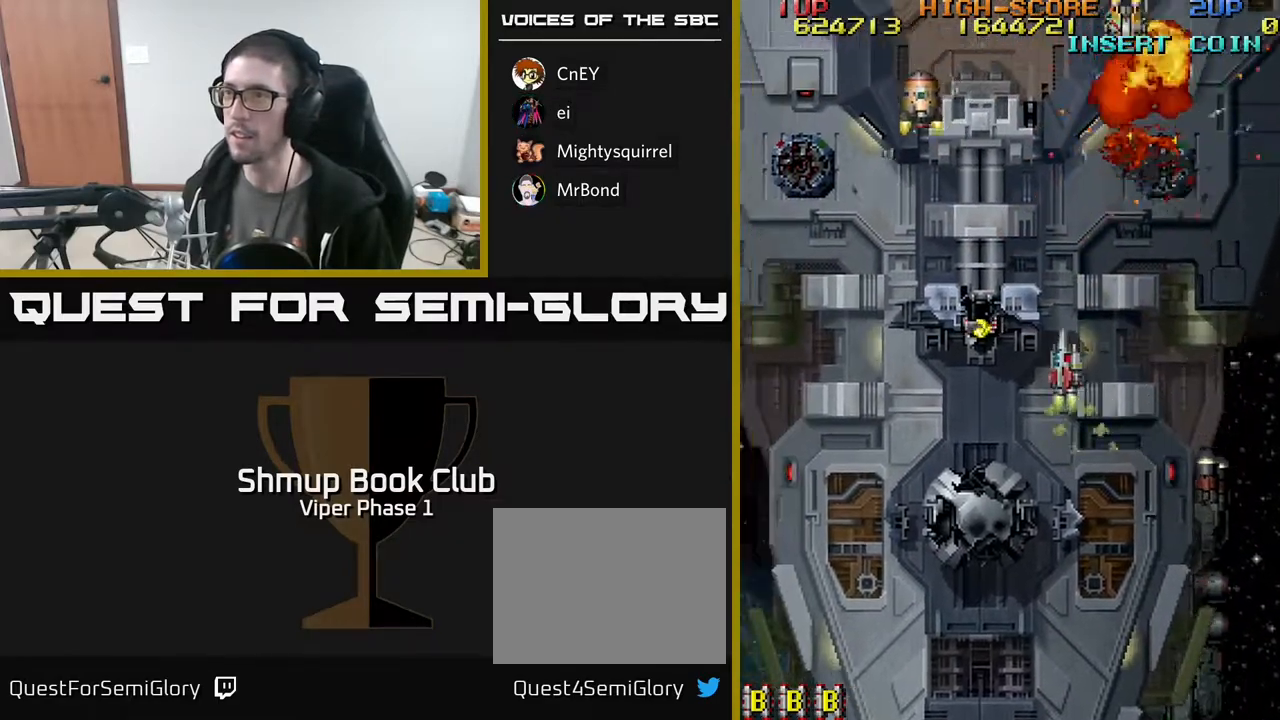
{"buttons": ["DPAD_UP", "DPAD_RIGHT"], "left_stick": "center", "events": [[83, "DPAD_UP", "up"], [283, "DPAD_UP", "down"], [300, "DPAD_LEFT", "up"], [317, "DPAD_RIGHT", "down"]]}
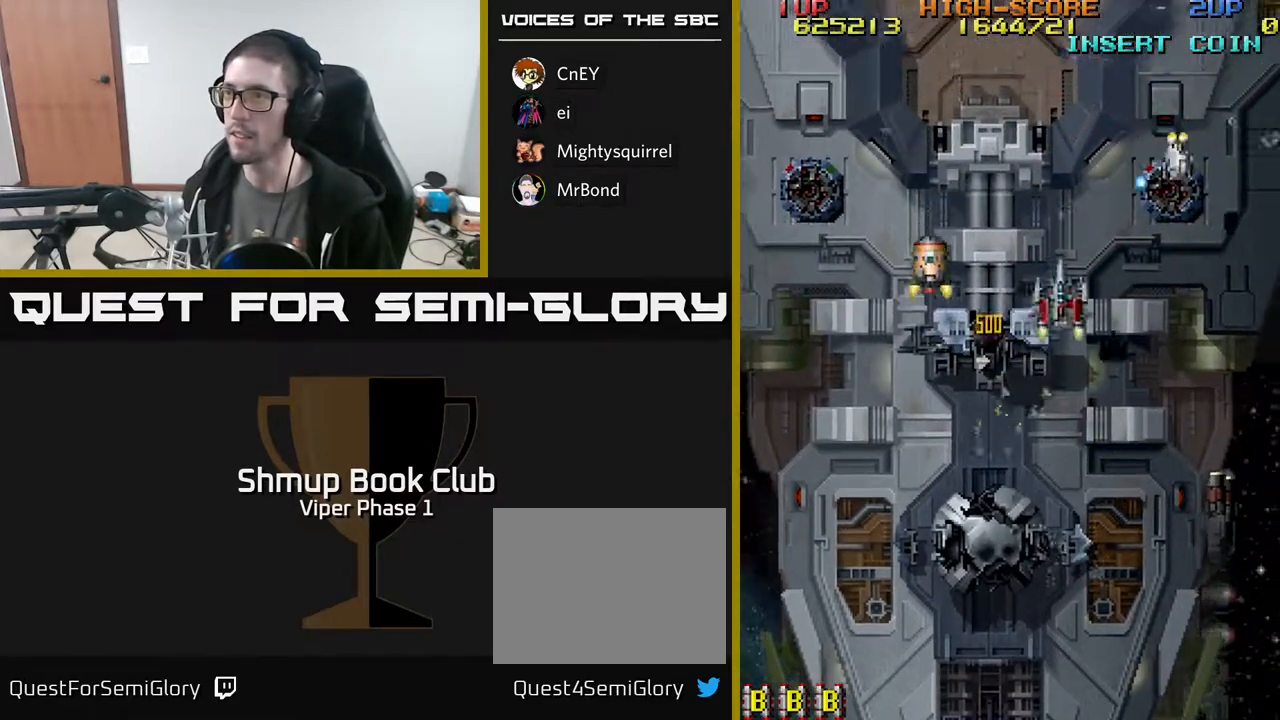
{"buttons": ["A", "DPAD_DOWN"], "left_stick": "center", "events": [[17, "A", "down"], [67, "DPAD_UP", "up"], [117, "DPAD_DOWN", "down"], [483, "DPAD_RIGHT", "up"]]}
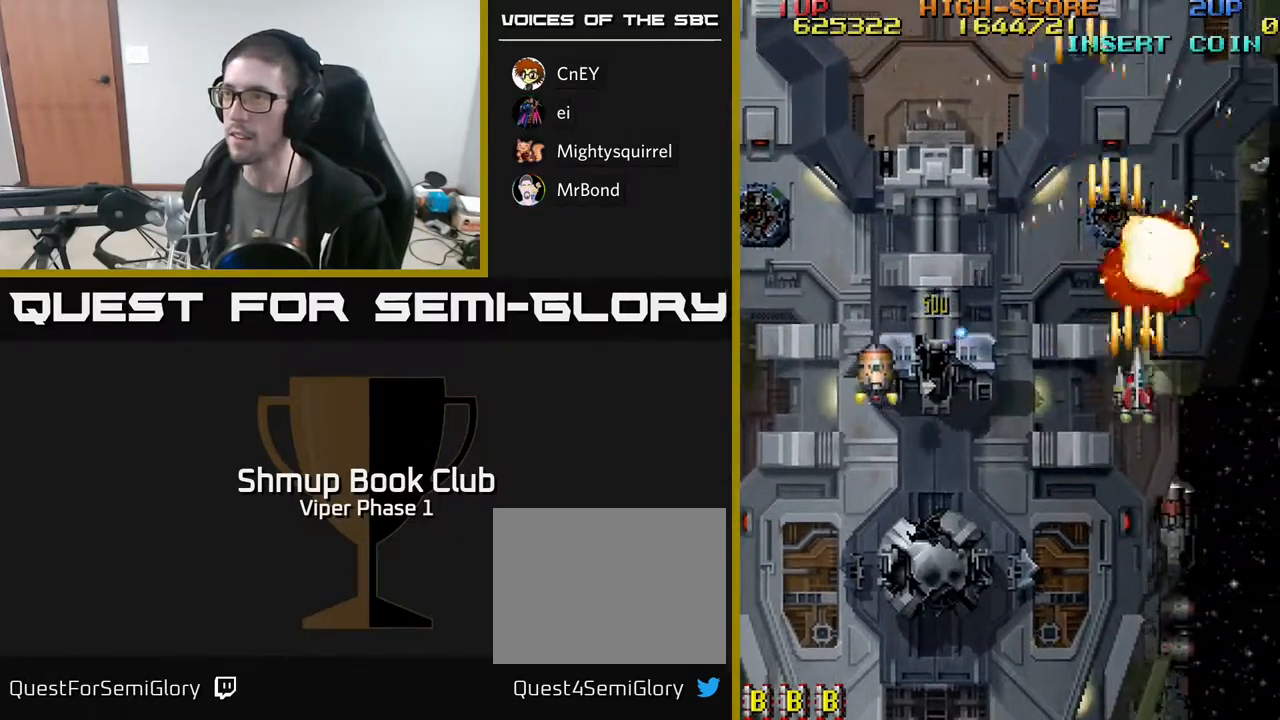
{"buttons": ["A"], "left_stick": "center", "events": [[133, "DPAD_LEFT", "down"], [150, "DPAD_DOWN", "up"], [467, "DPAD_LEFT", "up"]]}
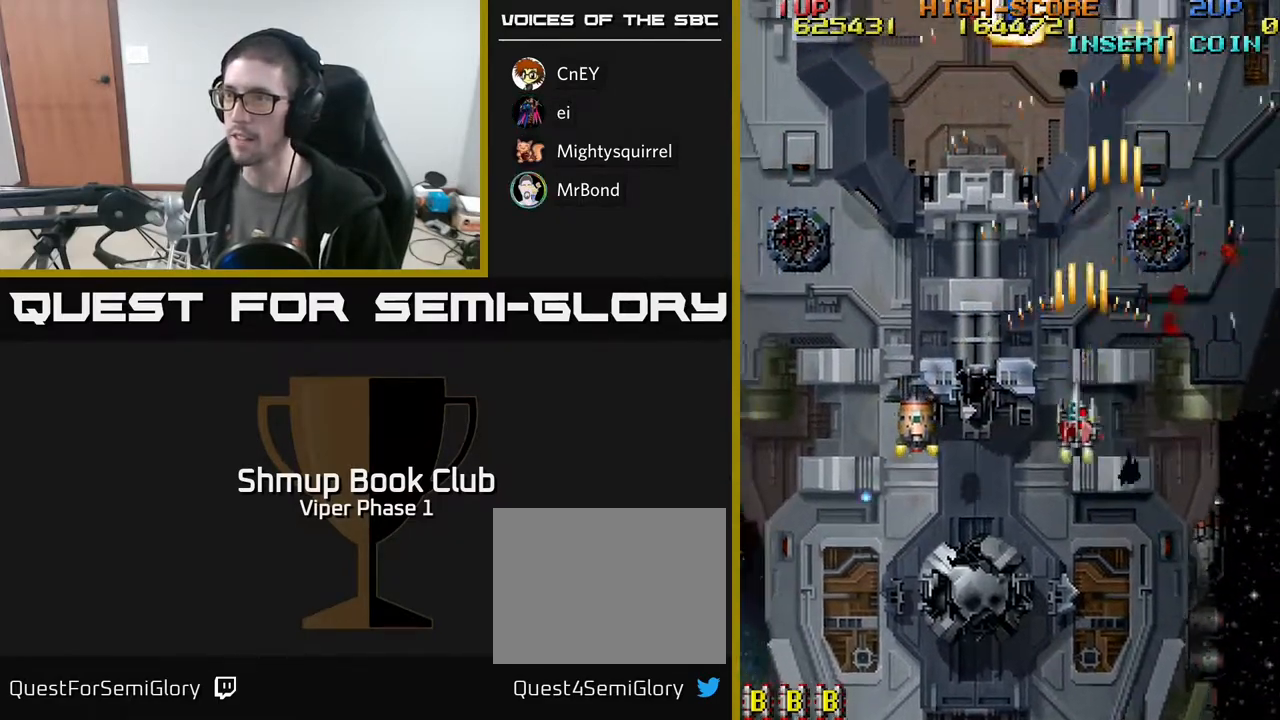
{"buttons": ["A", "DPAD_UP"], "left_stick": "center", "events": [[383, "DPAD_LEFT", "down"], [433, "DPAD_UP", "down"], [467, "DPAD_LEFT", "up"]]}
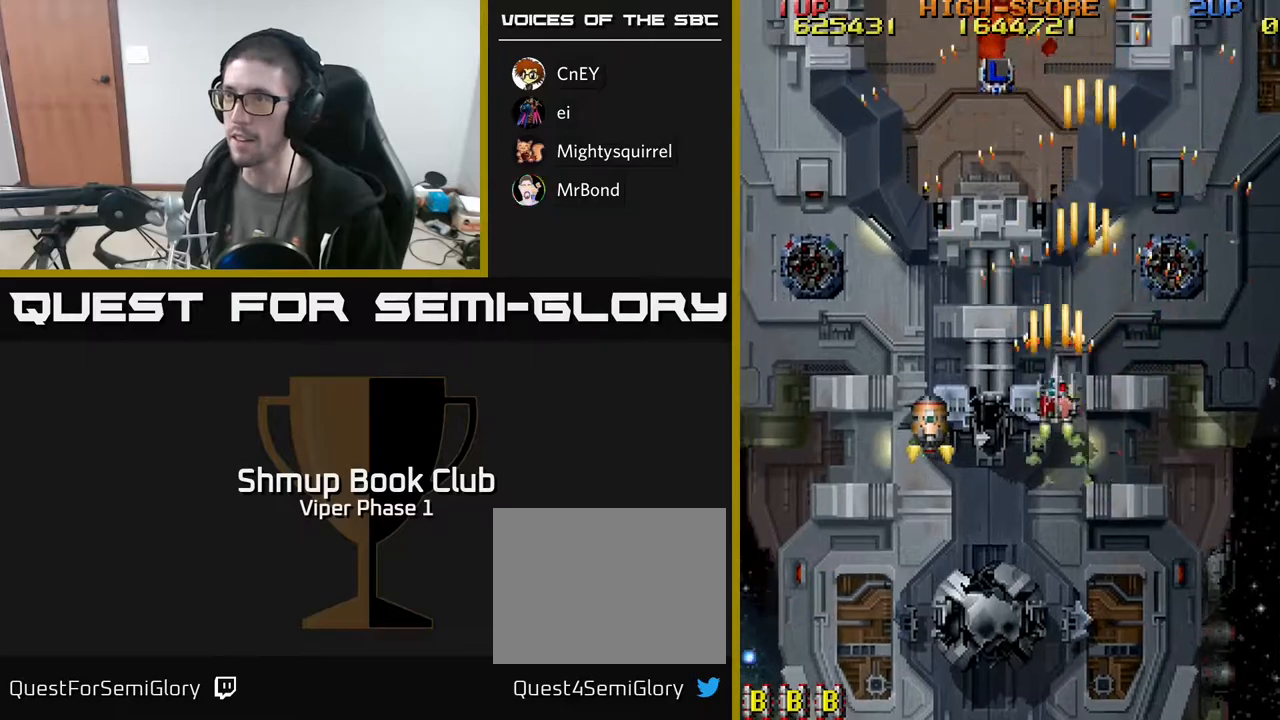
{"buttons": ["A"], "left_stick": "center", "events": [[117, "DPAD_UP", "up"]]}
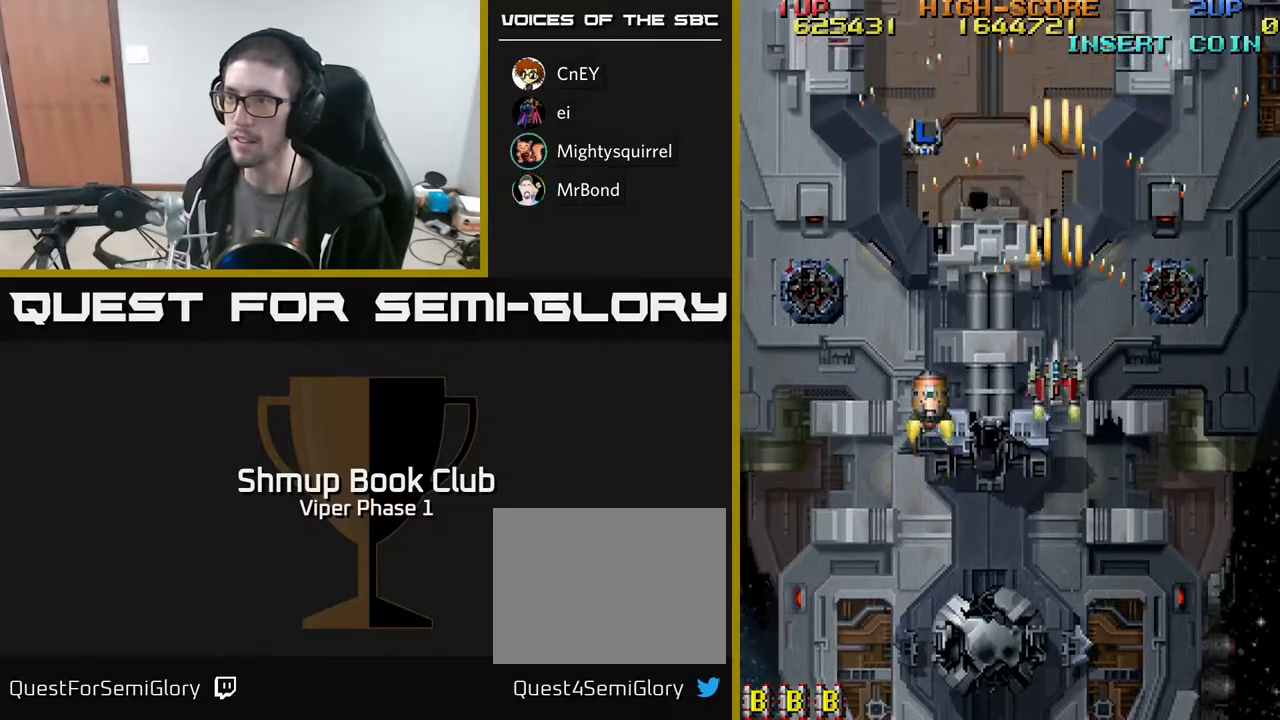
{"buttons": ["A"], "left_stick": "center", "events": []}
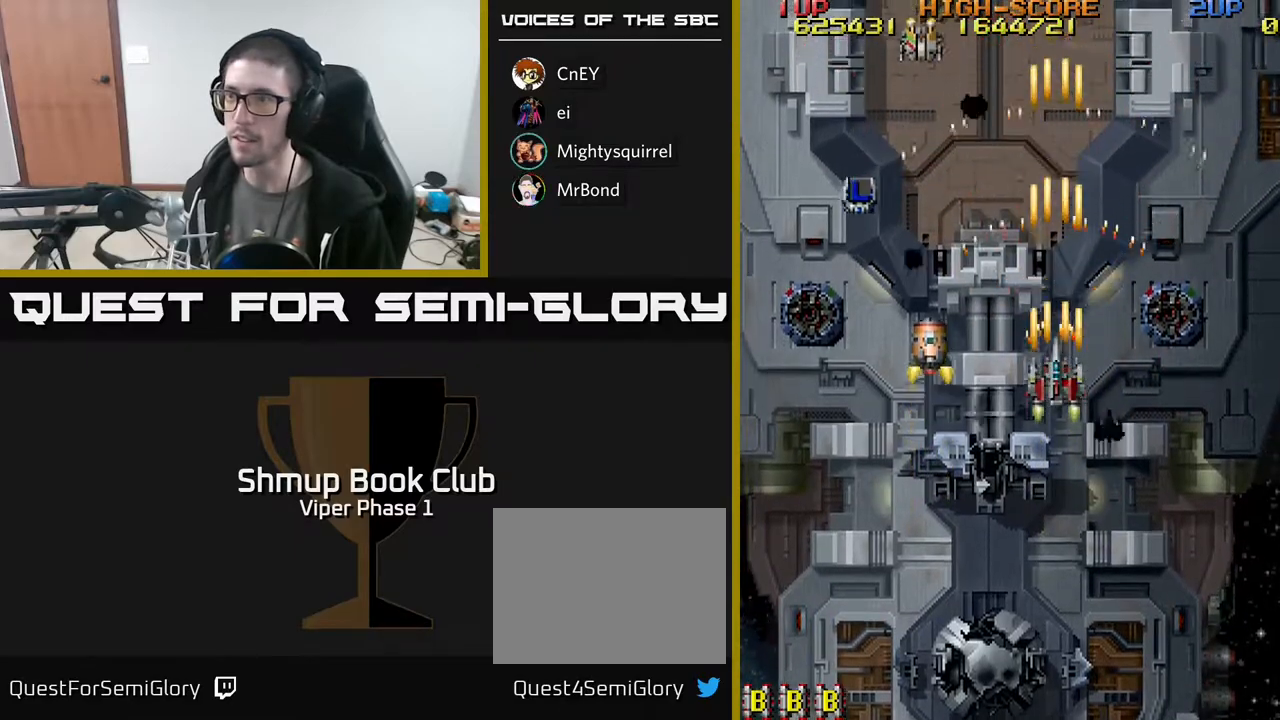
{"buttons": ["A", "DPAD_UP", "DPAD_LEFT"], "left_stick": "center", "events": [[50, "DPAD_LEFT", "down"], [383, "DPAD_UP", "down"]]}
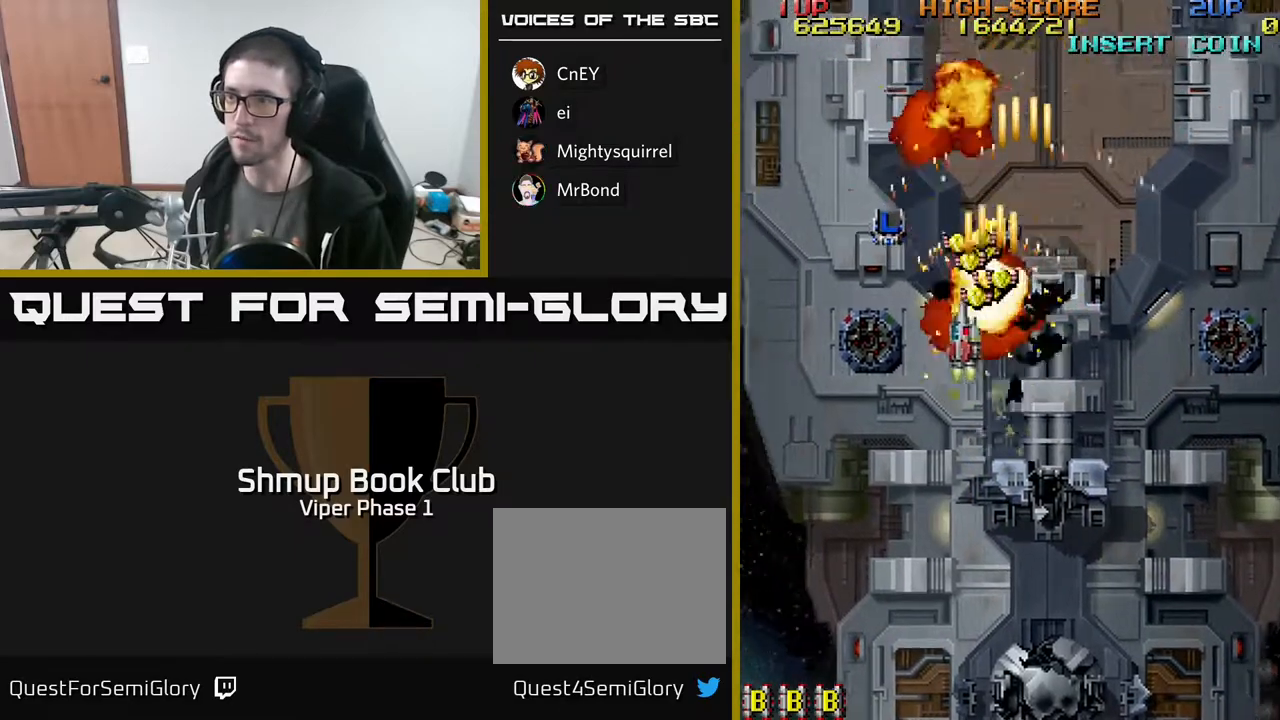
{"buttons": ["A", "DPAD_UP", "DPAD_LEFT"], "left_stick": "center", "events": [[50, "DPAD_LEFT", "up"], [250, "DPAD_RIGHT", "down"], [317, "DPAD_UP", "up"], [383, "DPAD_UP", "down"], [417, "DPAD_RIGHT", "up"], [483, "DPAD_LEFT", "down"]]}
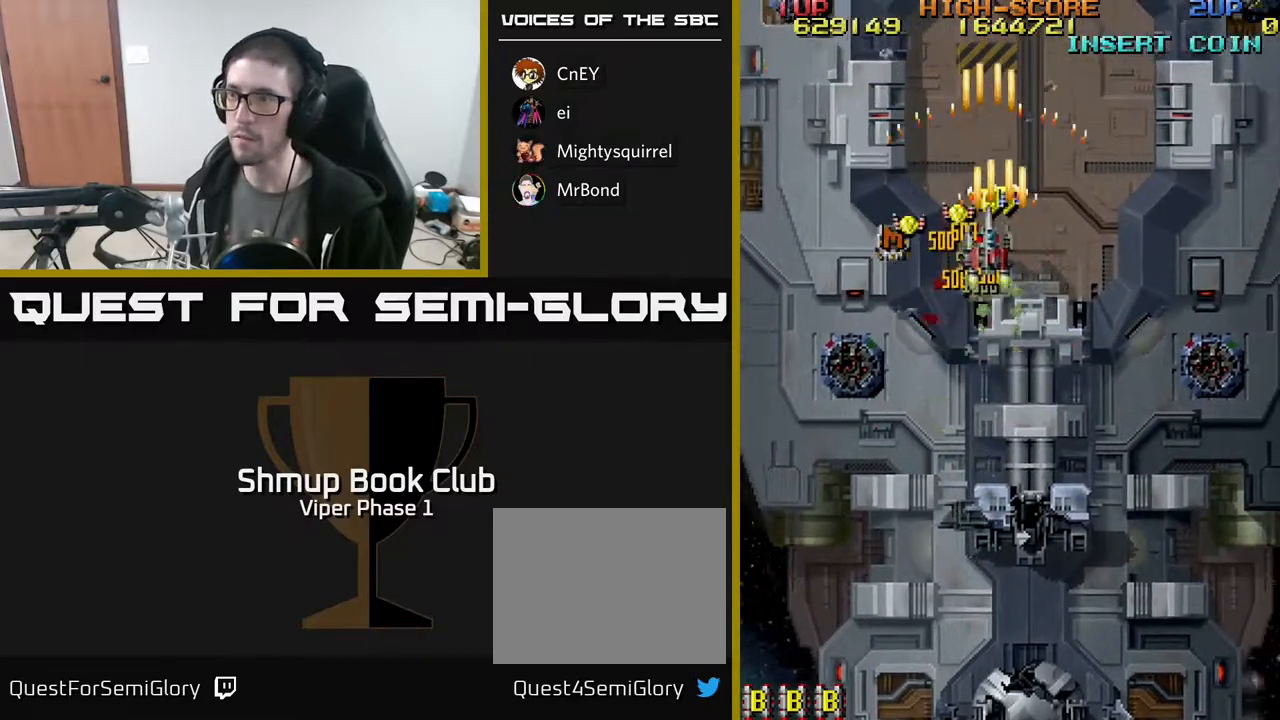
{"buttons": ["A", "DPAD_DOWN"], "left_stick": "center", "events": [[50, "DPAD_LEFT", "up"], [83, "DPAD_RIGHT", "down"], [217, "DPAD_UP", "up"], [250, "DPAD_DOWN", "down"], [300, "DPAD_RIGHT", "up"], [400, "DPAD_RIGHT", "down"], [483, "DPAD_RIGHT", "up"]]}